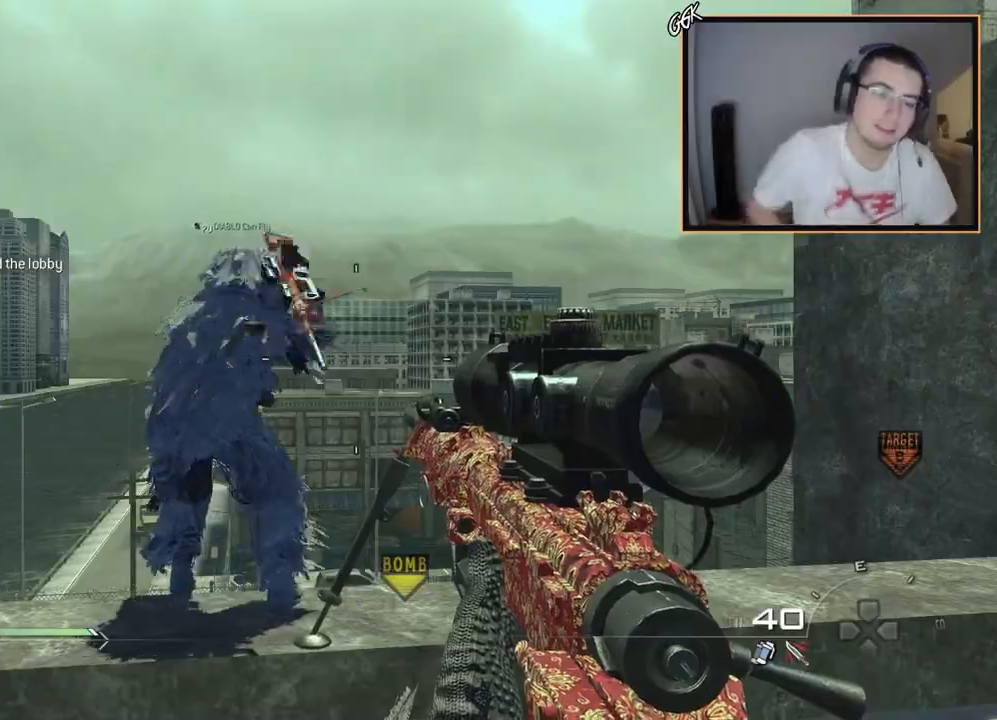
Gameplay with a controller (PlayStation layout); each line is a JSON object with the inputs held at the frame after it. "events" lists button and stick changes between this image and that frame as [ms after this image, input, new state], when the widget could be followed in between. Not read: R1.
{"buttons": [], "left_stick": "center", "right_stick": "down", "events": [[500, "right_stick", "down"]]}
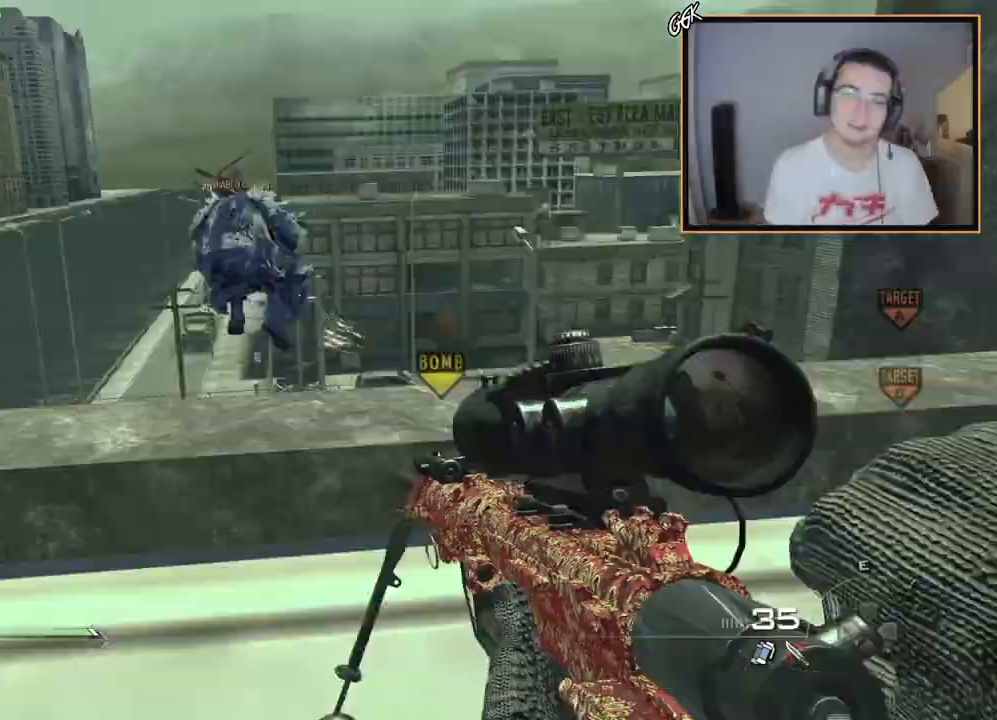
{"buttons": [], "left_stick": "up", "right_stick": "center", "events": [[50, "right_stick", "center"], [100, "left_stick", "up-right"], [184, "right_stick", "left"], [284, "left_stick", "up"], [317, "right_stick", "center"]]}
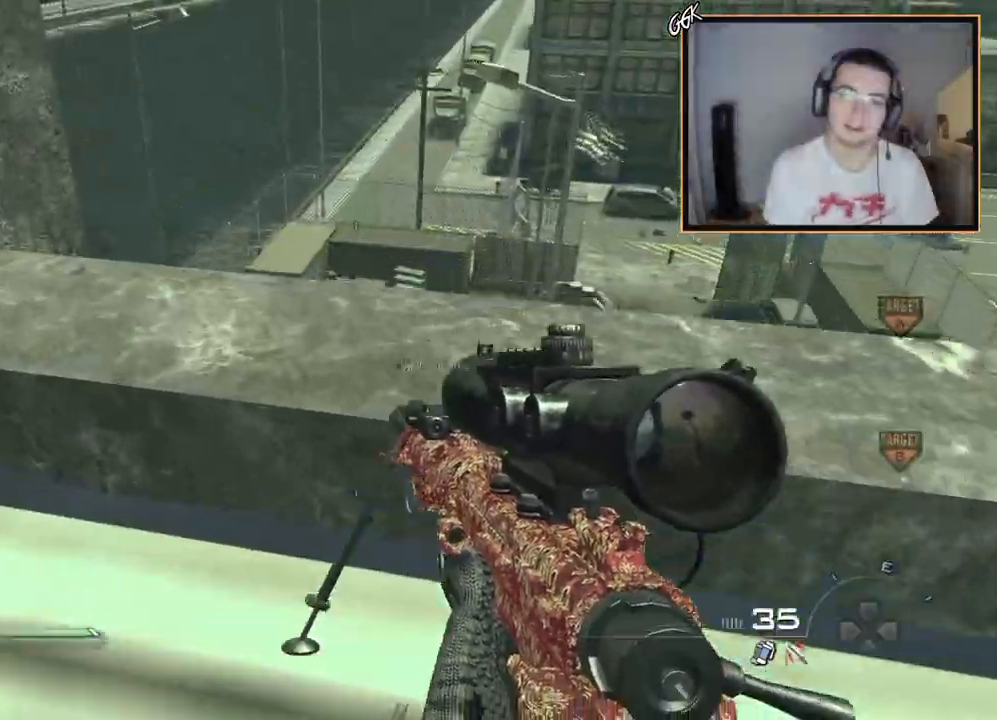
{"buttons": [], "left_stick": "center", "right_stick": "down", "events": [[83, "right_stick", "down-right"], [133, "right_stick", "center"], [217, "left_stick", "center"], [267, "R2", "down"], [267, "SQUARE", "down"], [367, "SQUARE", "up"], [400, "R2", "up"], [500, "right_stick", "down"]]}
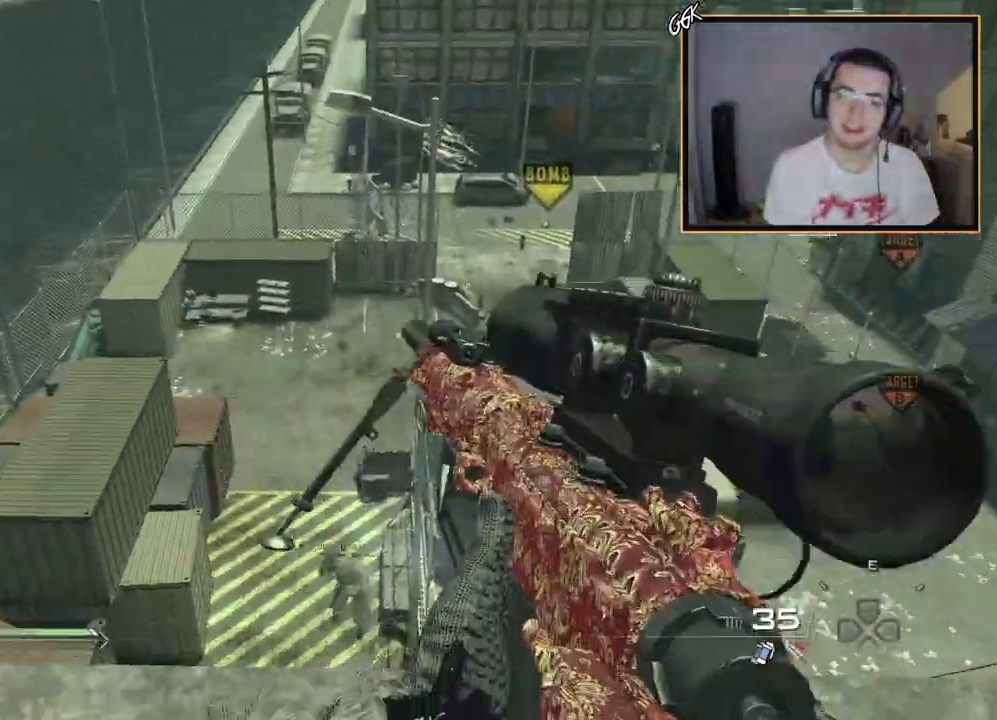
{"buttons": [], "left_stick": "center", "right_stick": "center", "events": [[100, "right_stick", "center"], [134, "left_stick", "up-right"], [234, "TRIANGLE", "down"], [234, "left_stick", "up"], [284, "TRIANGLE", "up"], [351, "TRIANGLE", "down"], [351, "left_stick", "center"], [417, "TRIANGLE", "up"]]}
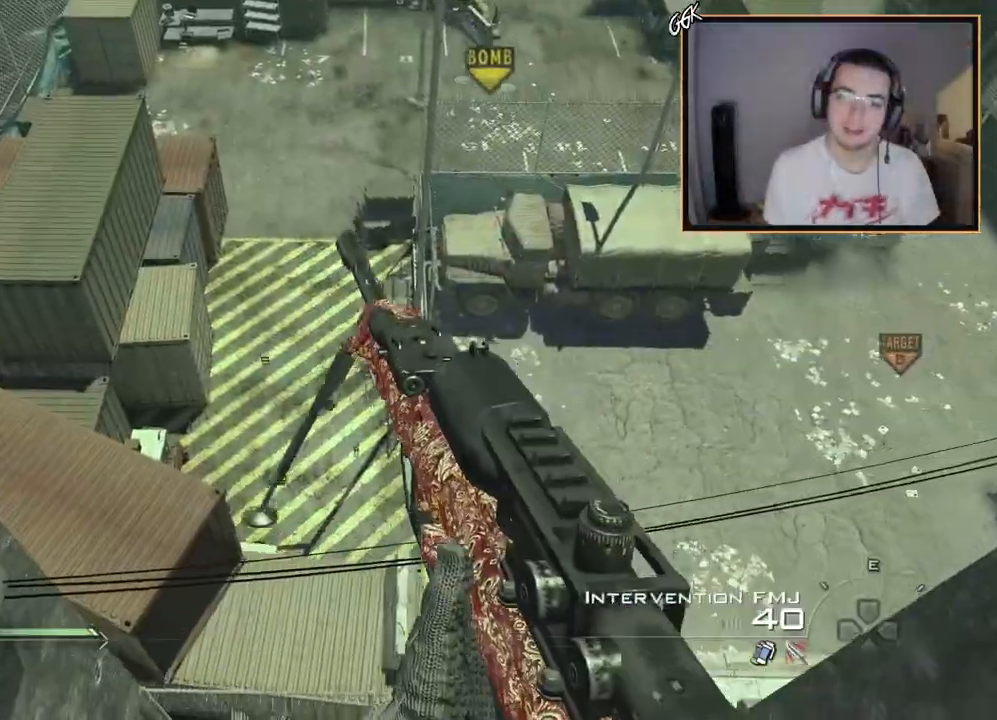
{"buttons": ["SQUARE"], "left_stick": "up", "right_stick": "center", "events": [[50, "left_stick", "down-right"], [66, "right_stick", "up-left"], [183, "right_stick", "center"], [200, "left_stick", "center"], [400, "left_stick", "up"], [483, "SQUARE", "down"]]}
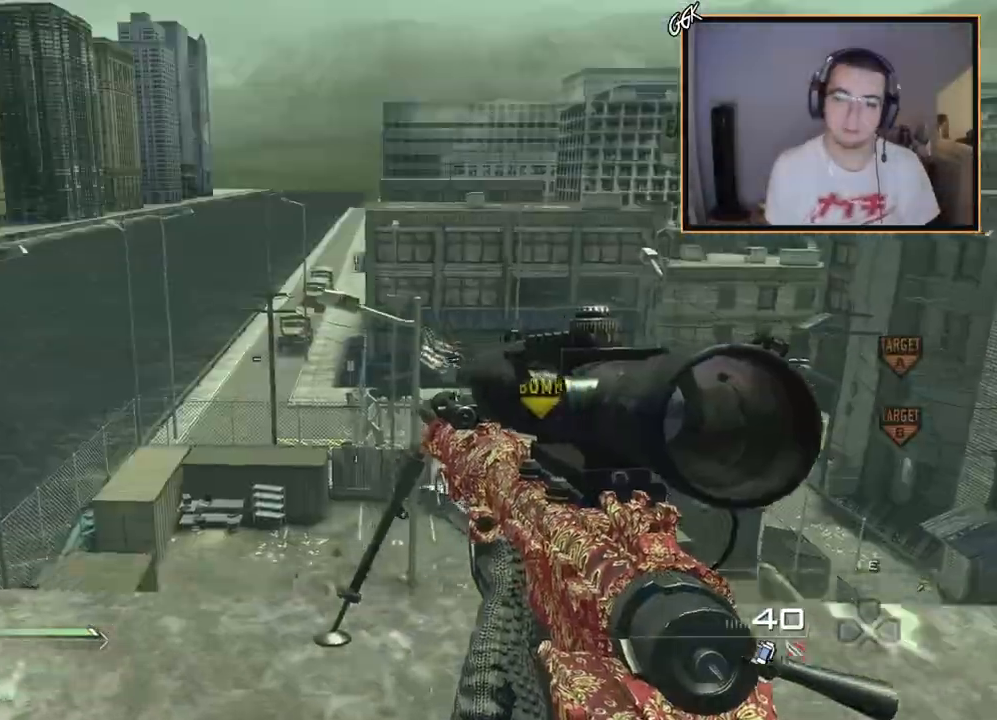
{"buttons": ["SQUARE", "R2"], "left_stick": "up", "right_stick": "center", "events": [[34, "R2", "down"], [100, "SQUARE", "up"], [100, "TRIANGLE", "down"], [234, "TRIANGLE", "up"], [250, "R2", "up"], [434, "SQUARE", "down"], [451, "R2", "down"]]}
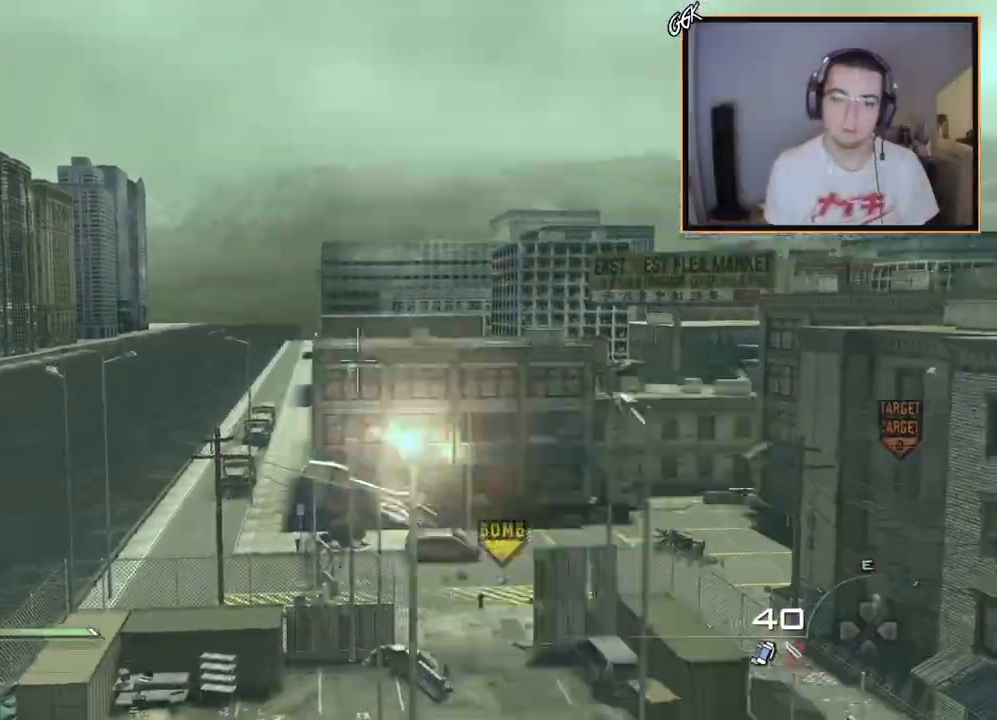
{"buttons": ["TRIANGLE", "R2"], "left_stick": "up-left", "right_stick": "center", "events": [[33, "SQUARE", "up"], [33, "TRIANGLE", "down"], [150, "TRIANGLE", "up"], [200, "R2", "up"], [350, "SQUARE", "down"], [383, "R2", "down"], [450, "SQUARE", "up"], [450, "TRIANGLE", "down"], [483, "left_stick", "up-left"]]}
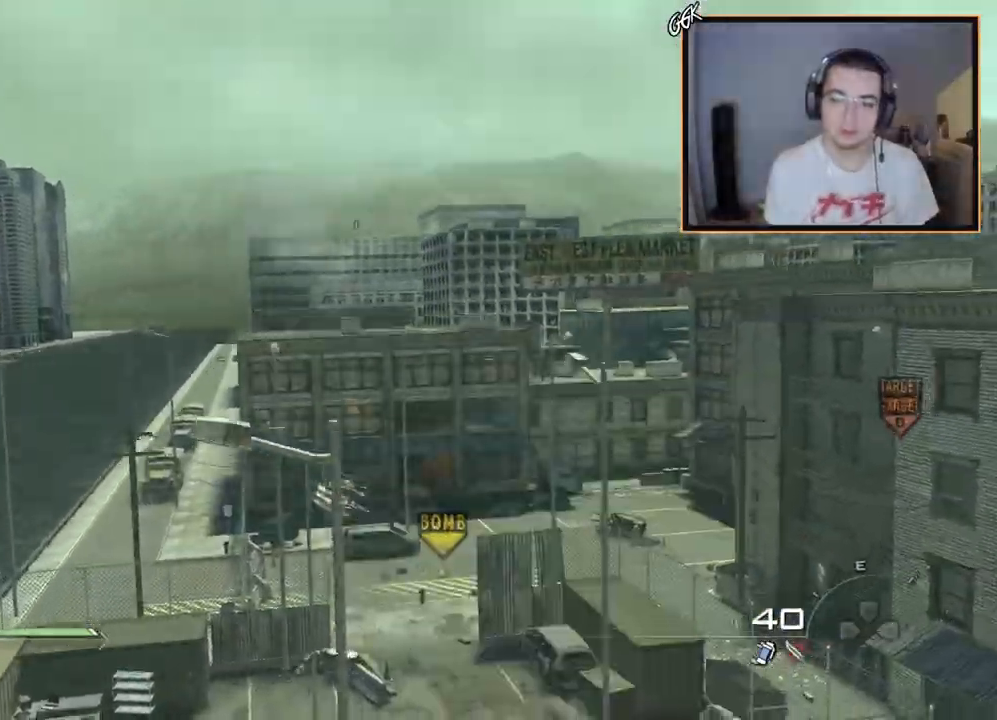
{"buttons": [], "left_stick": "center", "right_stick": "right", "events": [[84, "R2", "up"], [84, "TRIANGLE", "up"], [250, "right_stick", "right"], [384, "left_stick", "center"]]}
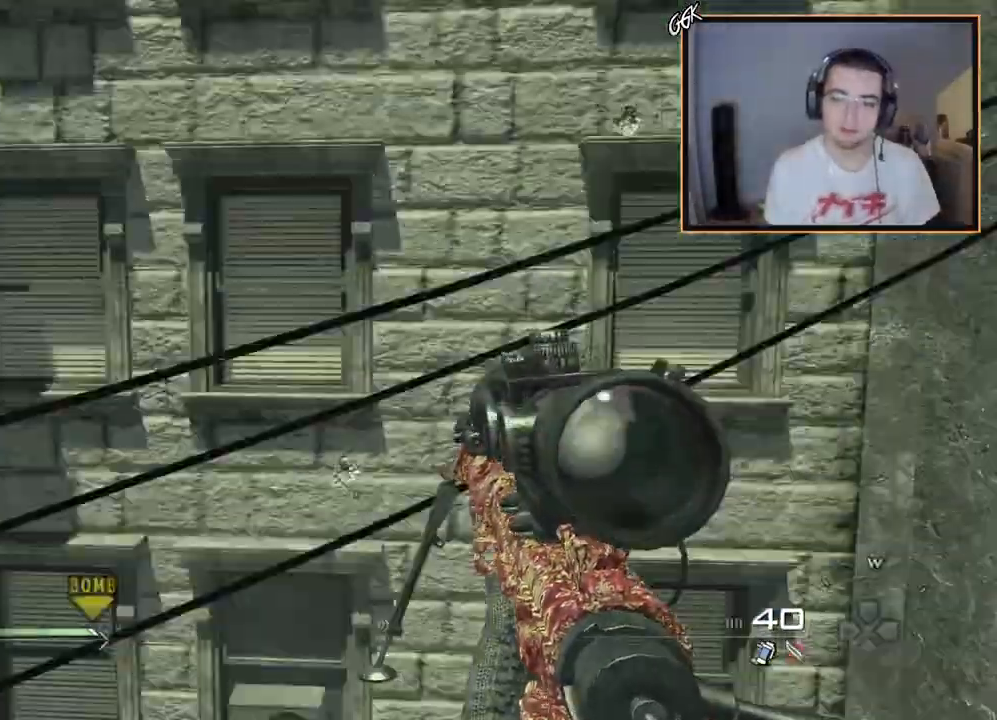
{"buttons": ["TRIANGLE", "R2"], "left_stick": "center", "right_stick": "right", "events": [[333, "SQUARE", "down"], [367, "R2", "down"], [433, "TRIANGLE", "down"], [467, "SQUARE", "up"]]}
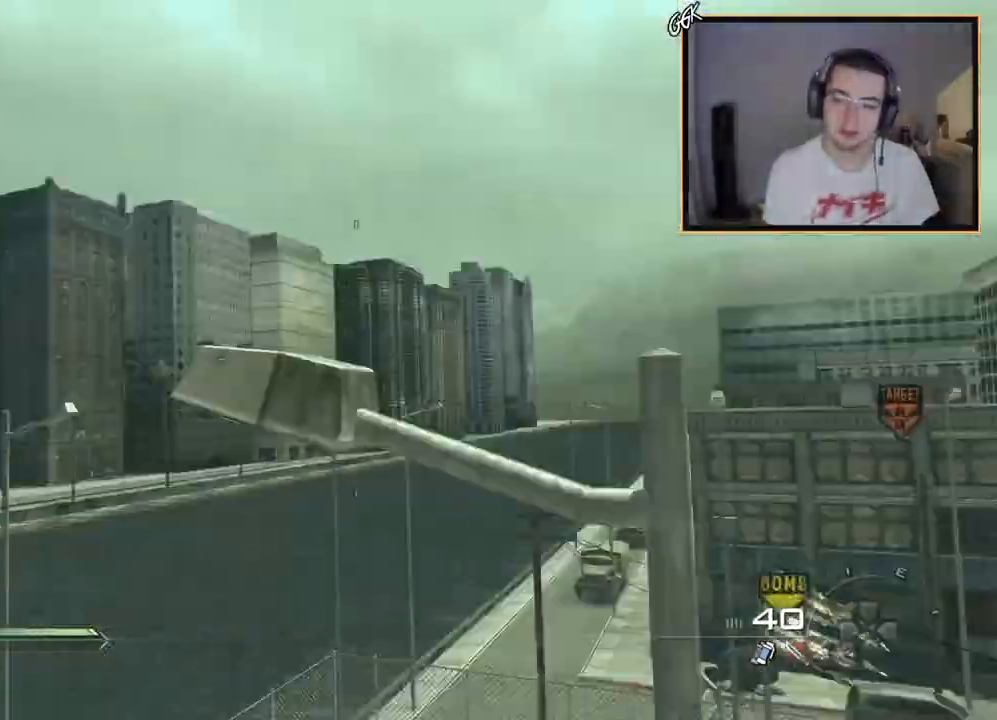
{"buttons": [], "left_stick": "center", "right_stick": "right", "events": [[84, "TRIANGLE", "up"], [100, "R2", "up"], [284, "SQUARE", "down"], [317, "R2", "down"], [384, "TRIANGLE", "down"], [401, "SQUARE", "up"], [484, "R2", "up"], [484, "TRIANGLE", "up"]]}
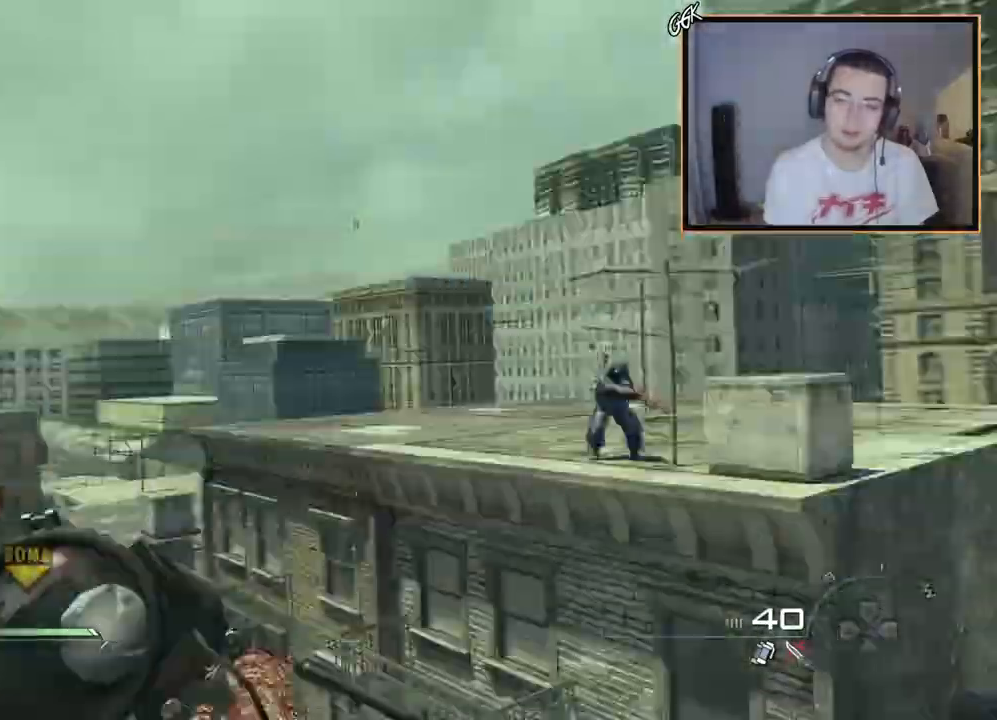
{"buttons": [], "left_stick": "center", "right_stick": "right", "events": [[233, "SQUARE", "down"], [267, "R2", "down"], [333, "TRIANGLE", "down"], [350, "SQUARE", "up"], [433, "R2", "up"], [433, "TRIANGLE", "up"]]}
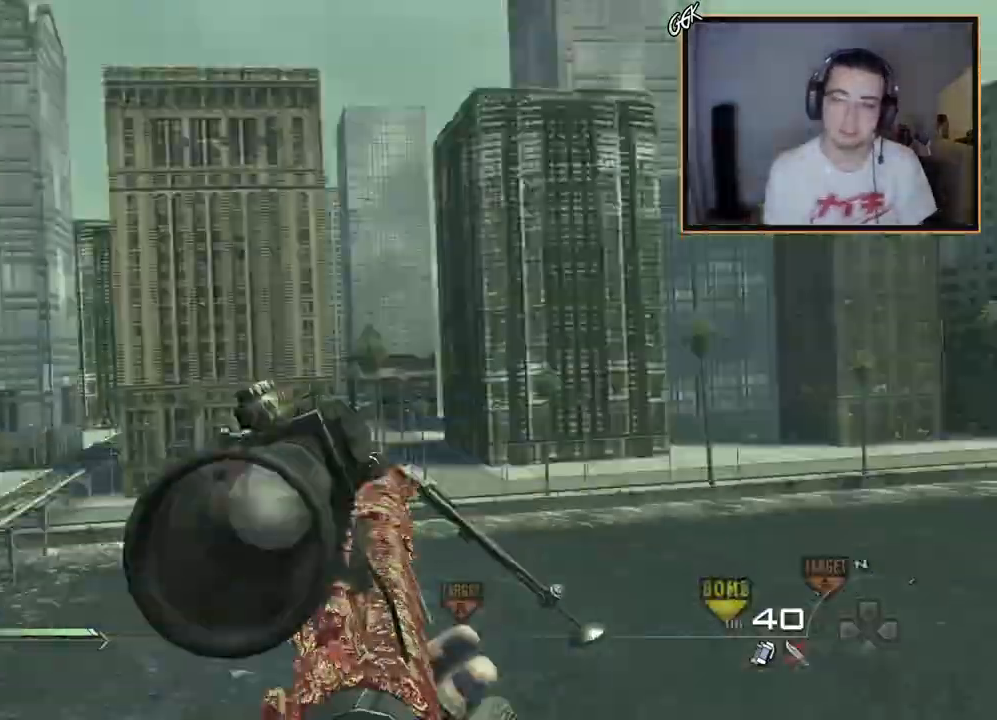
{"buttons": [], "left_stick": "center", "right_stick": "right", "events": [[167, "SQUARE", "down"], [200, "R2", "down"], [267, "TRIANGLE", "down"], [300, "SQUARE", "up"], [401, "R2", "up"], [401, "TRIANGLE", "up"]]}
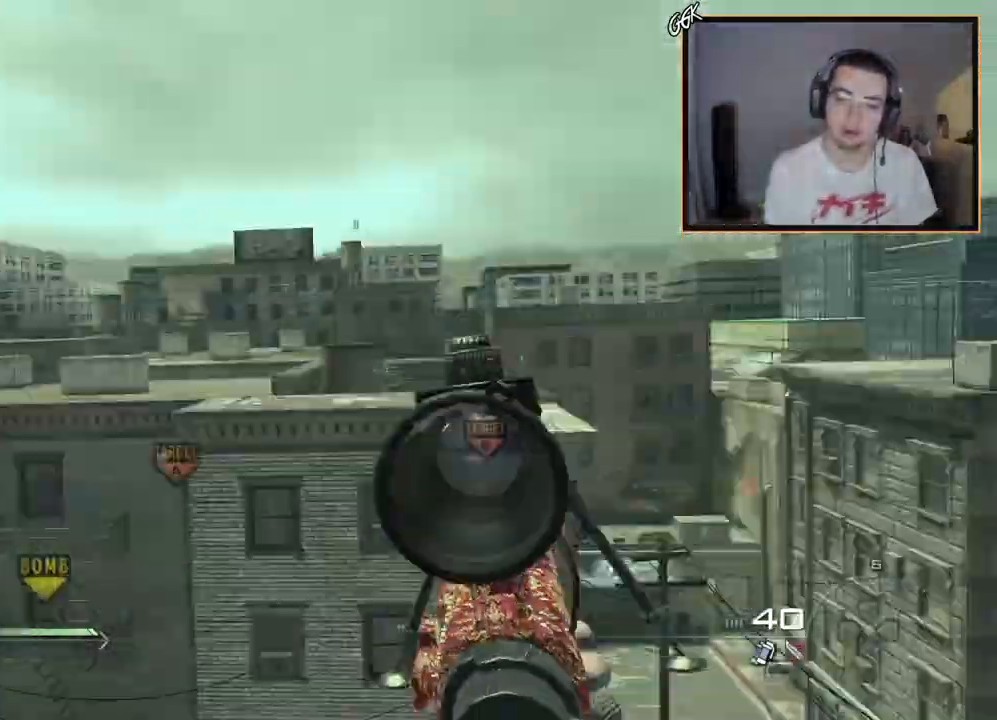
{"buttons": ["L2"], "left_stick": "center", "right_stick": "center", "events": [[300, "L2", "down"], [383, "right_stick", "center"]]}
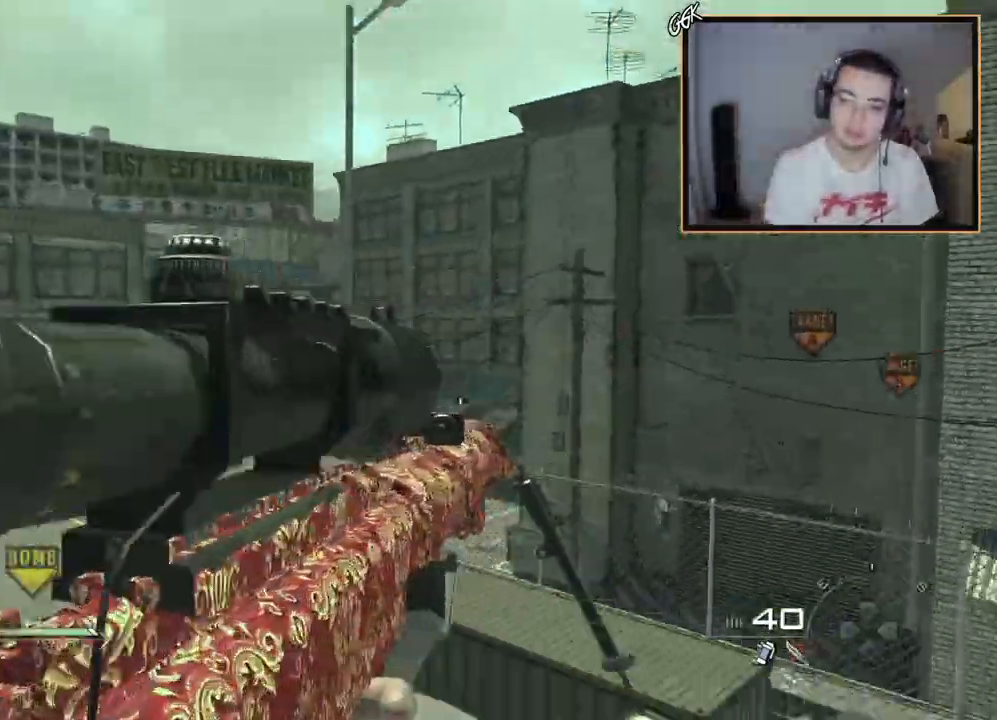
{"buttons": ["R2"], "left_stick": "center", "right_stick": "center", "events": [[50, "right_stick", "right"], [67, "L2", "up"], [234, "R2", "down"], [234, "right_stick", "center"]]}
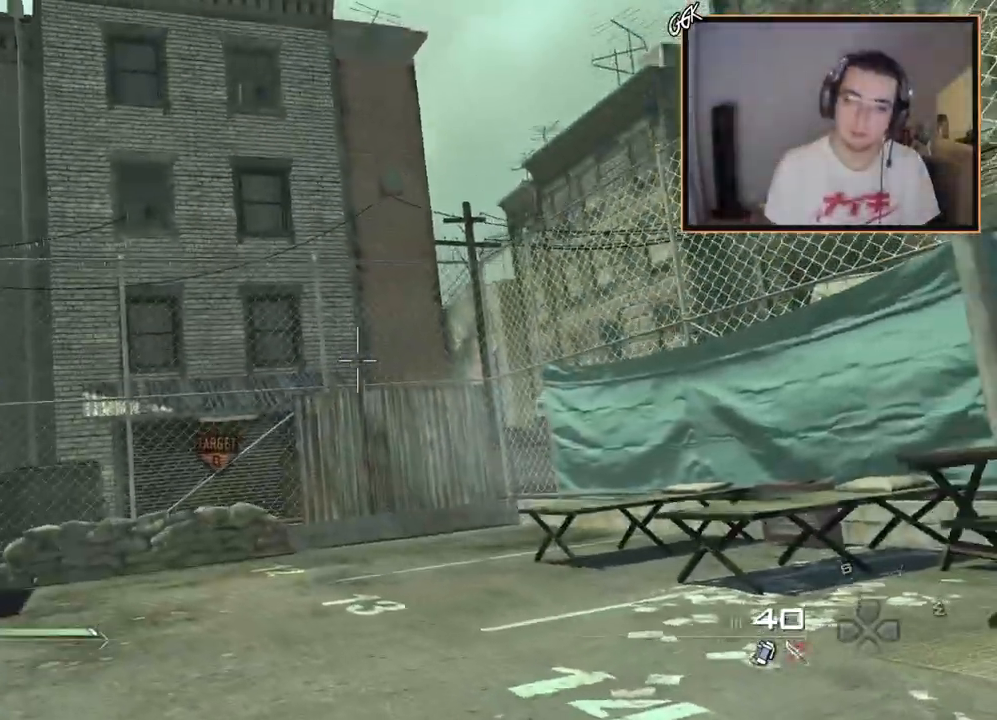
{"buttons": [], "left_stick": "up-right", "right_stick": "center", "events": [[83, "R2", "up"], [150, "left_stick", "right"], [250, "left_stick", "up-right"], [350, "TRIANGLE", "down"], [450, "TRIANGLE", "up"]]}
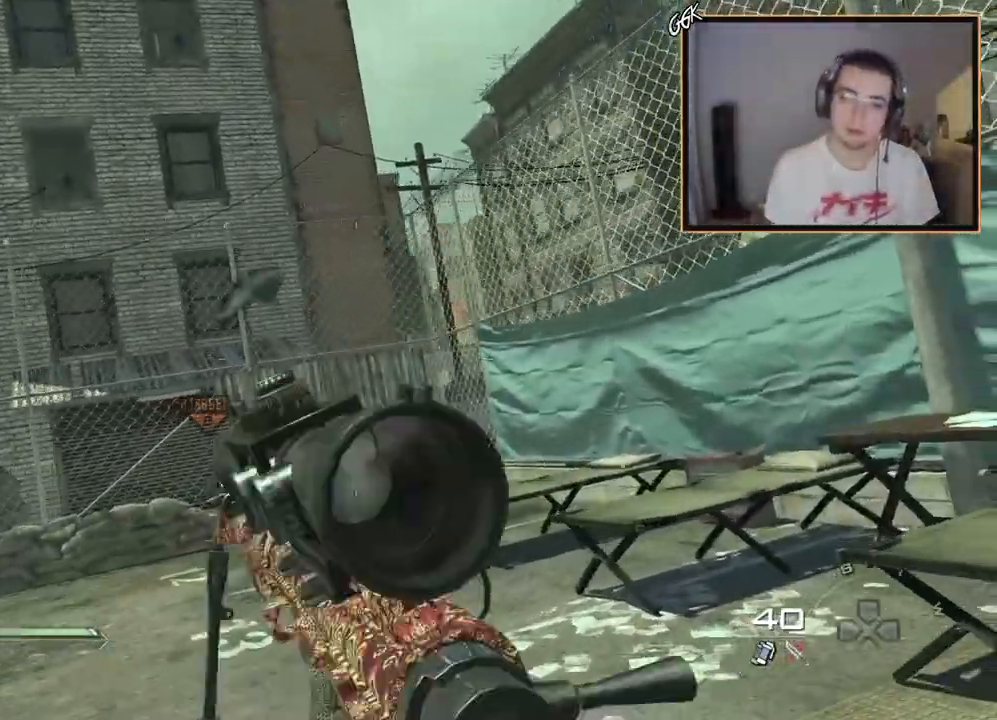
{"buttons": [], "left_stick": "center", "right_stick": "center", "events": [[184, "left_stick", "center"], [317, "DPAD_UP", "down"], [384, "DPAD_UP", "up"]]}
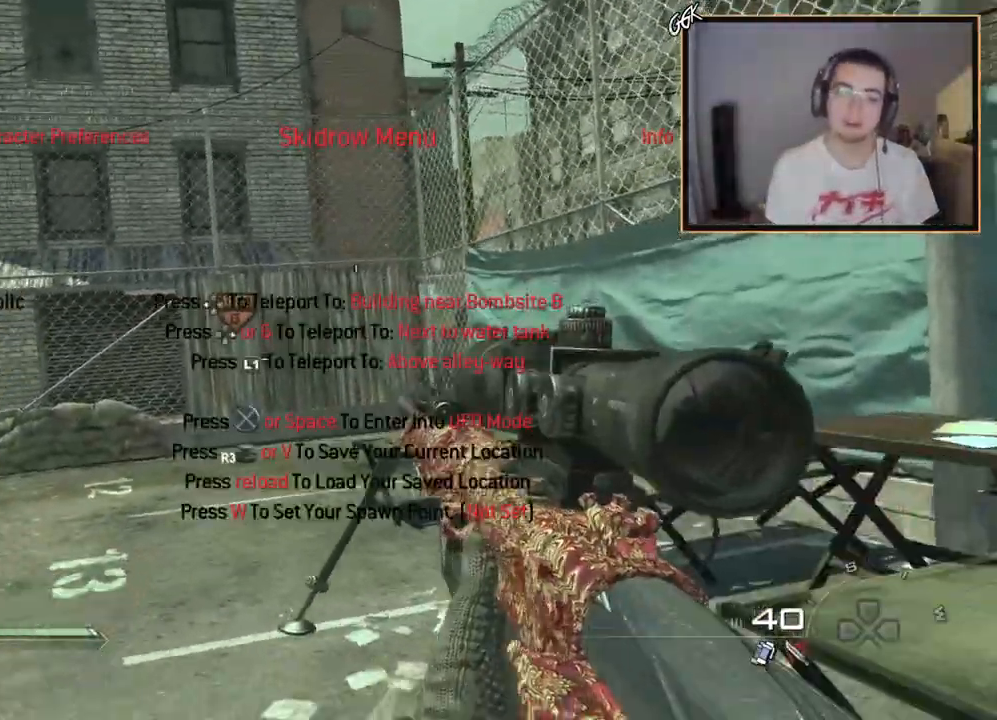
{"buttons": ["TRIANGLE"], "left_stick": "center", "right_stick": "center", "events": [[33, "SQUARE", "down"], [116, "SQUARE", "up"], [433, "TRIANGLE", "down"]]}
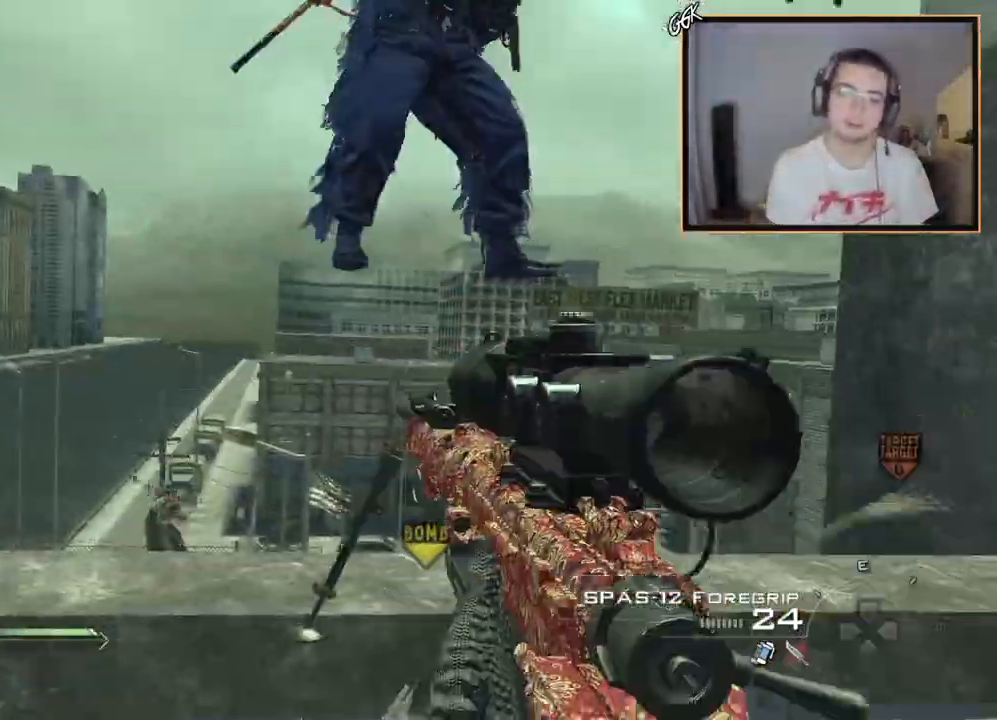
{"buttons": [], "left_stick": "up", "right_stick": "center", "events": [[34, "TRIANGLE", "up"], [84, "TRIANGLE", "down"], [151, "left_stick", "up"], [167, "TRIANGLE", "up"], [217, "right_stick", "down-left"], [234, "TRIANGLE", "down"], [368, "right_stick", "center"], [468, "TRIANGLE", "up"]]}